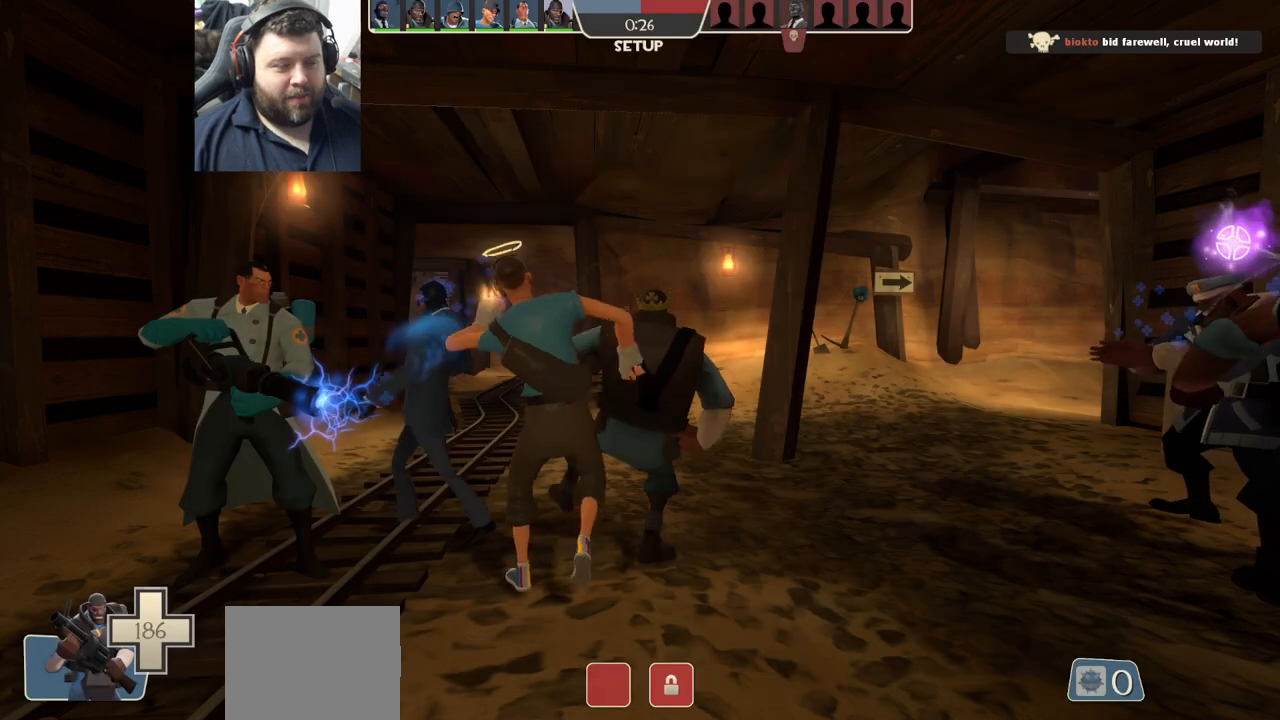
Gameplay with a controller (PlayStation layout); each line is a JSON object with the inputs held at the frame after it. "events" lists button and stick changes between this image and that frame as [ms after this image, input, new state], when the widget could be followed in between.
{"buttons": [], "left_stick": "up", "right_stick": "center", "events": [[233, "left_stick", "up"]]}
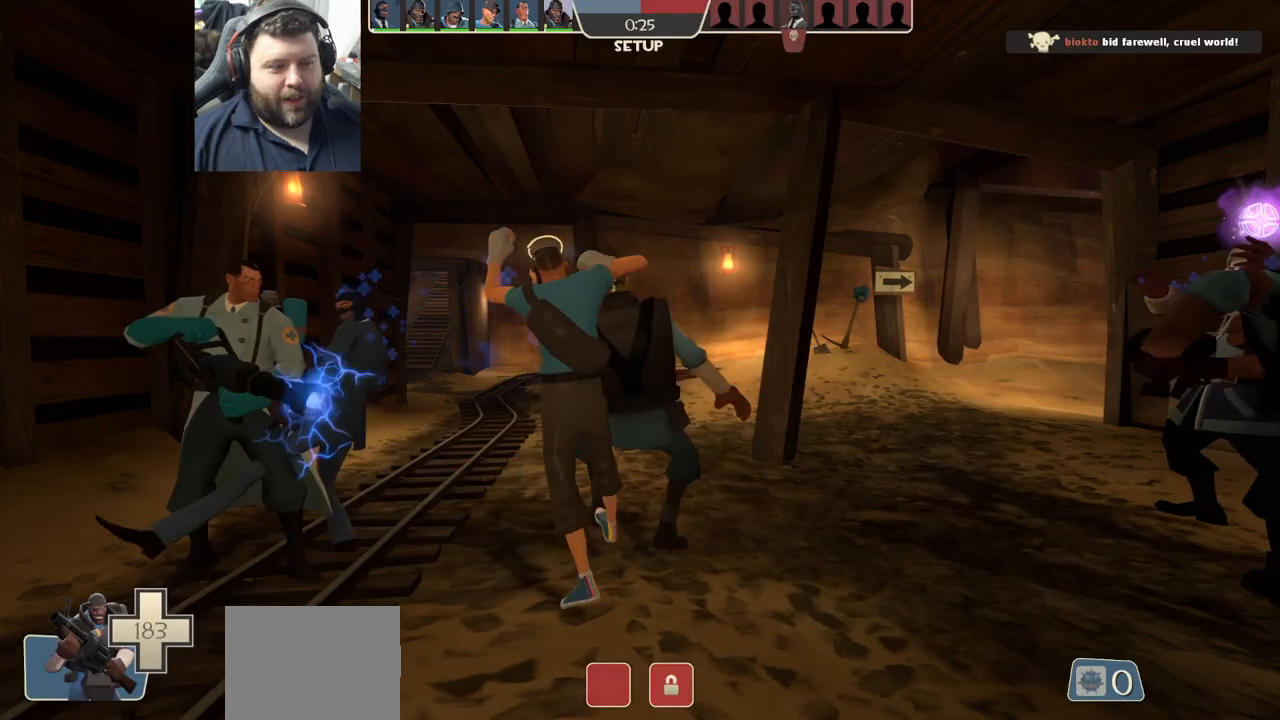
{"buttons": [], "left_stick": "up", "right_stick": "center", "events": []}
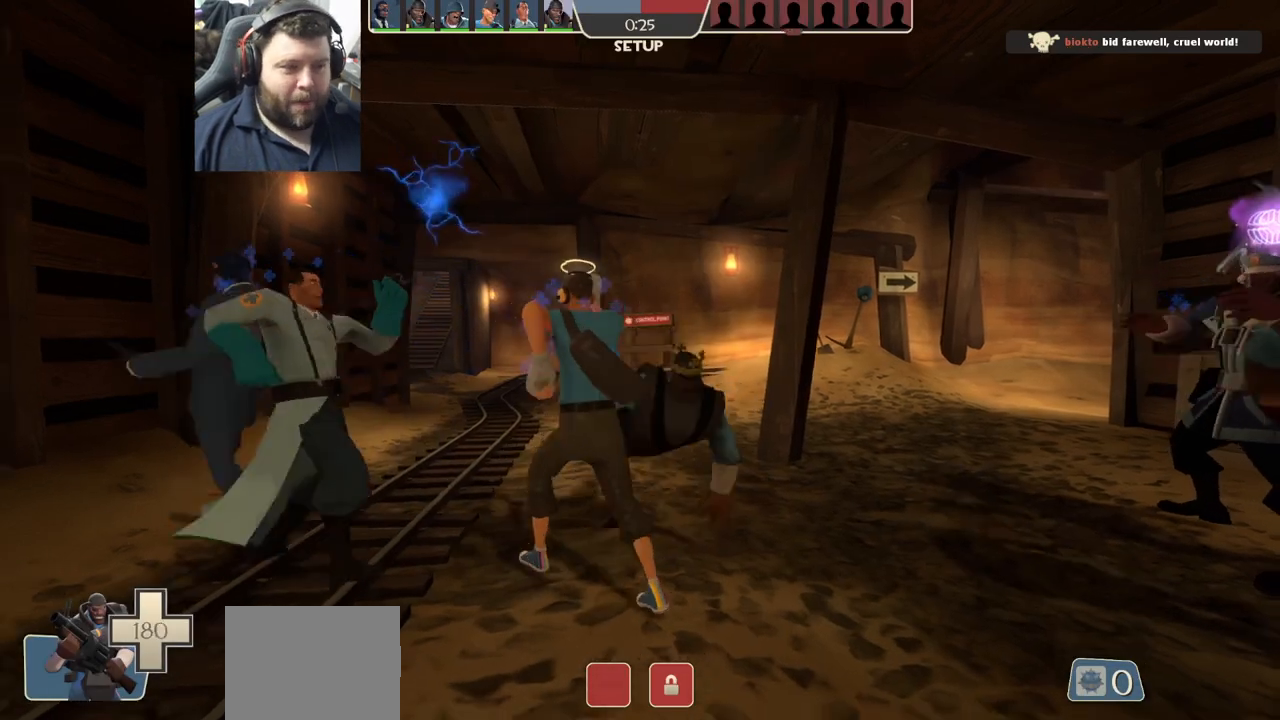
{"buttons": [], "left_stick": "up", "right_stick": "center", "events": []}
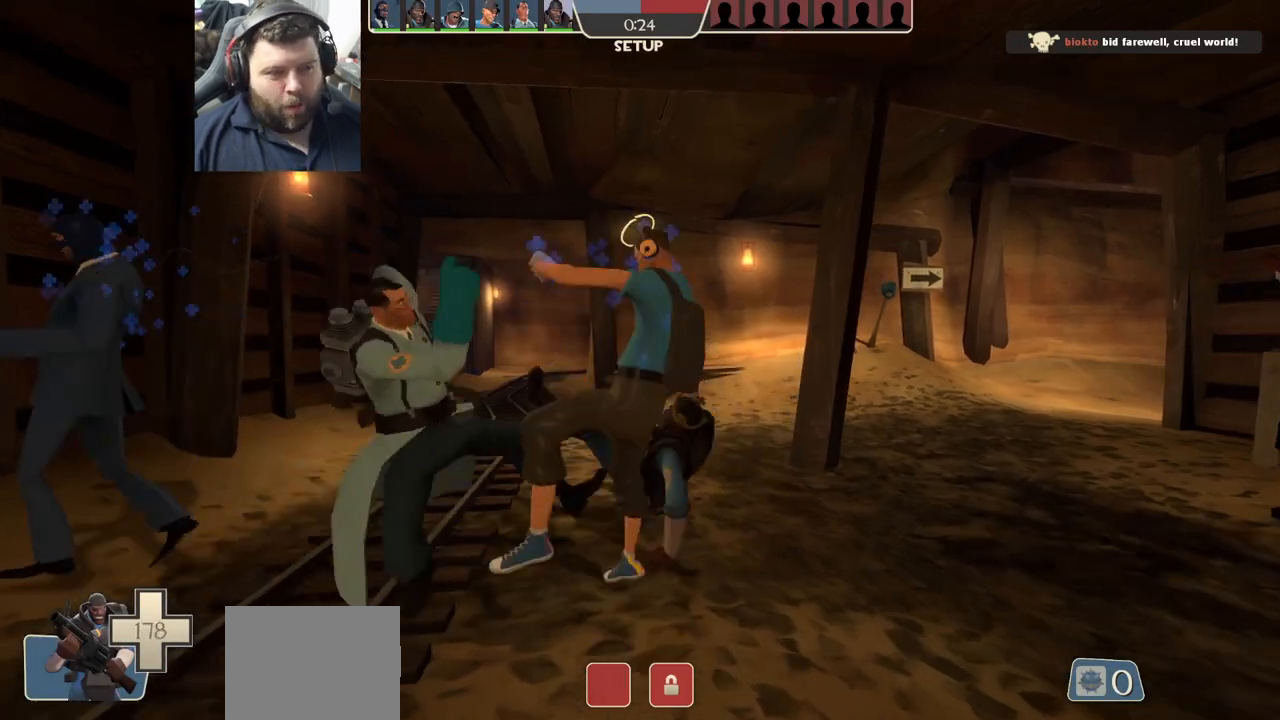
{"buttons": [], "left_stick": "up", "right_stick": "center", "events": []}
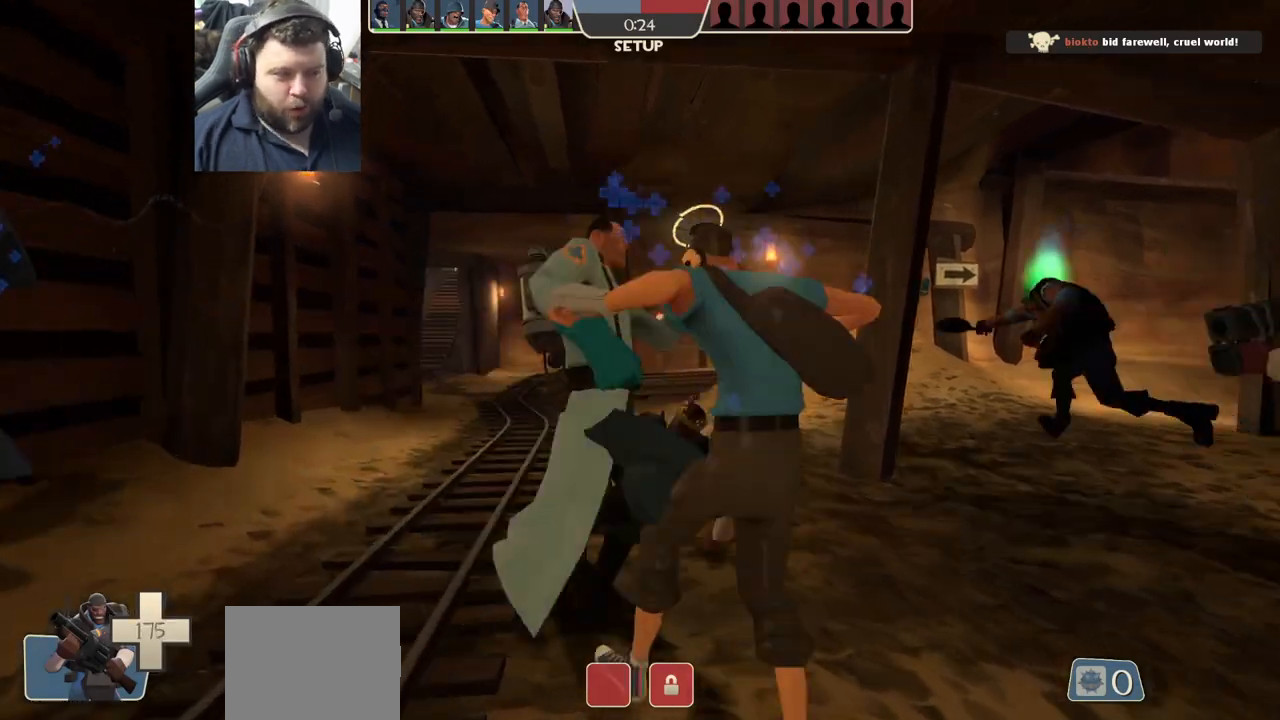
{"buttons": [], "left_stick": "up", "right_stick": "center", "events": []}
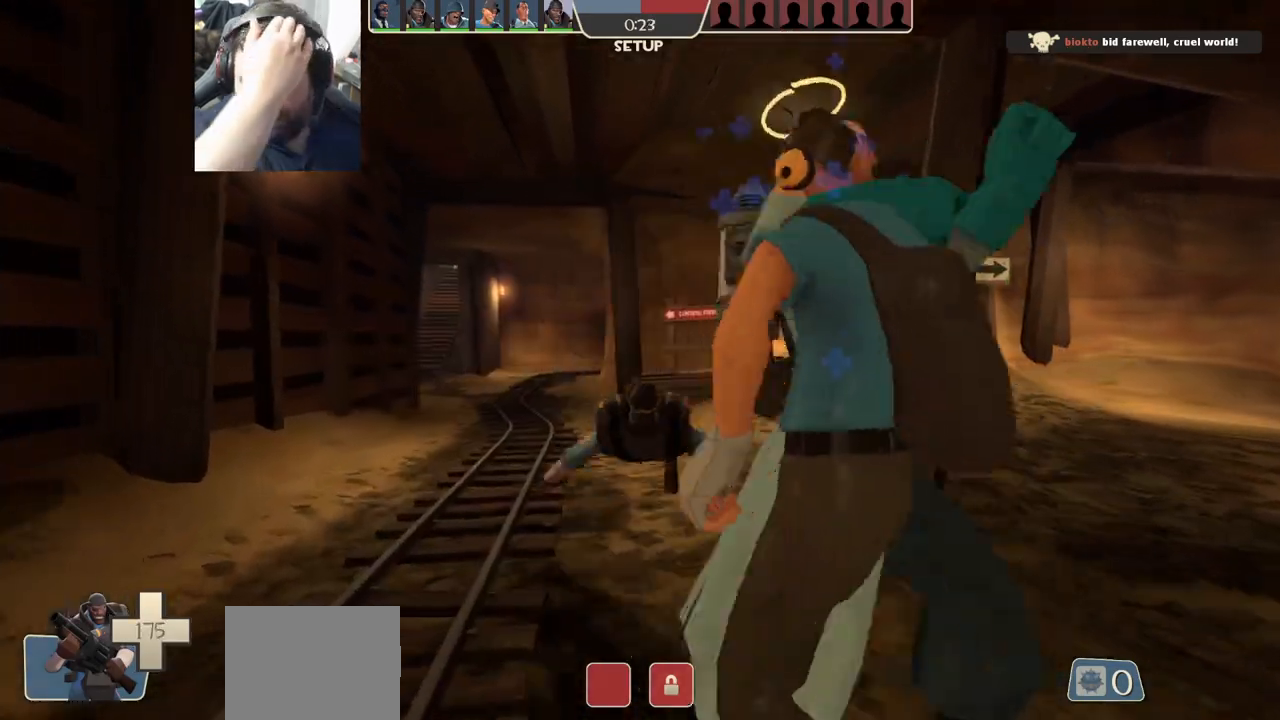
{"buttons": [], "left_stick": "up", "right_stick": "center", "events": []}
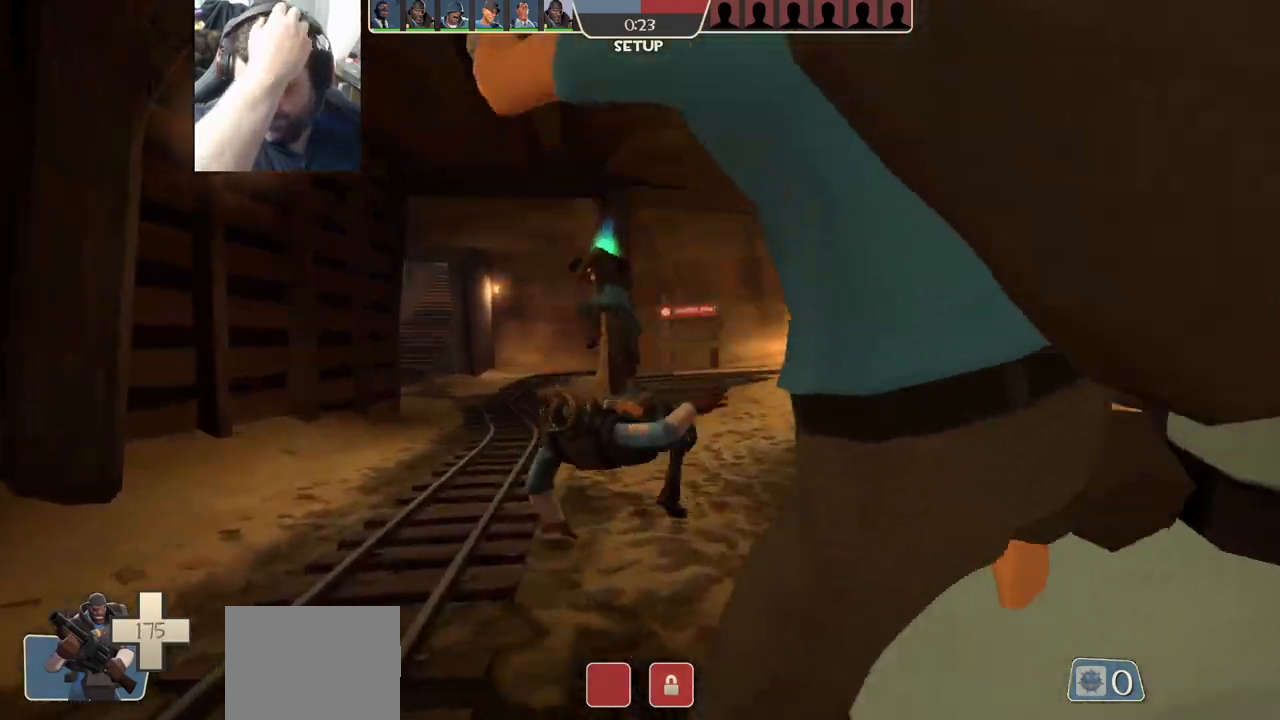
{"buttons": [], "left_stick": "up-left", "right_stick": "center", "events": [[50, "left_stick", "up-left"]]}
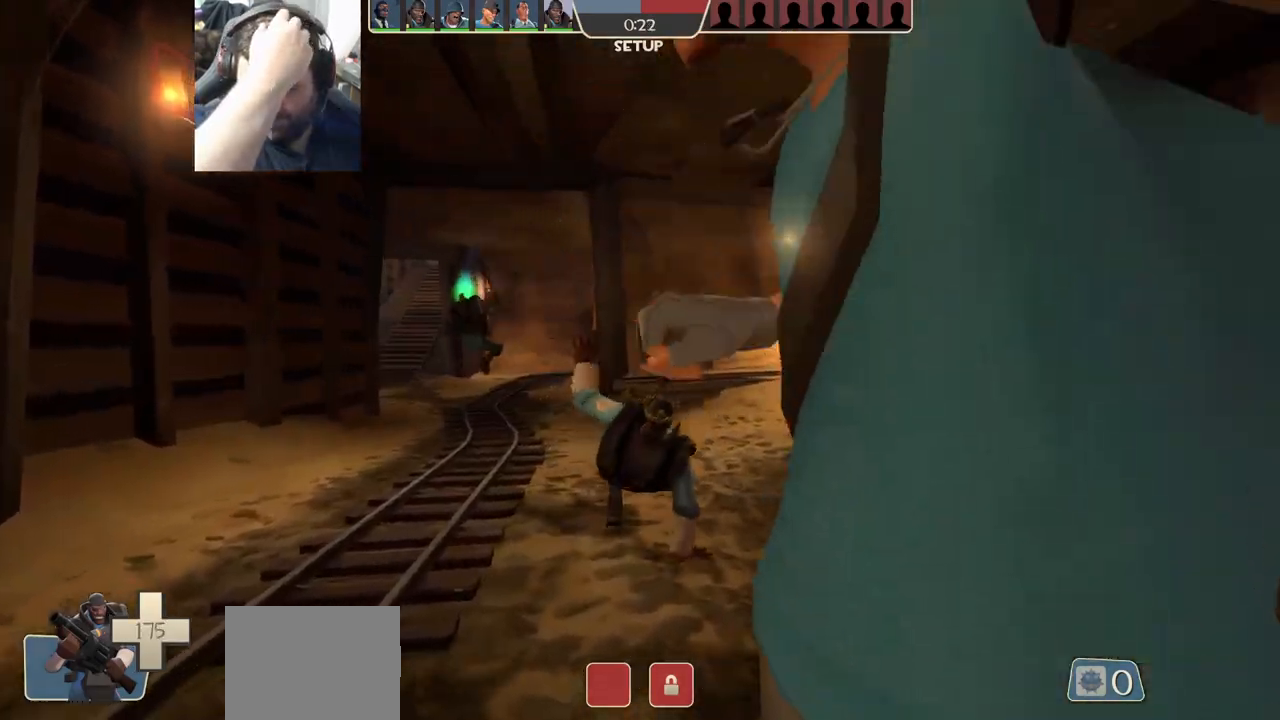
{"buttons": [], "left_stick": "up-left", "right_stick": "center", "events": []}
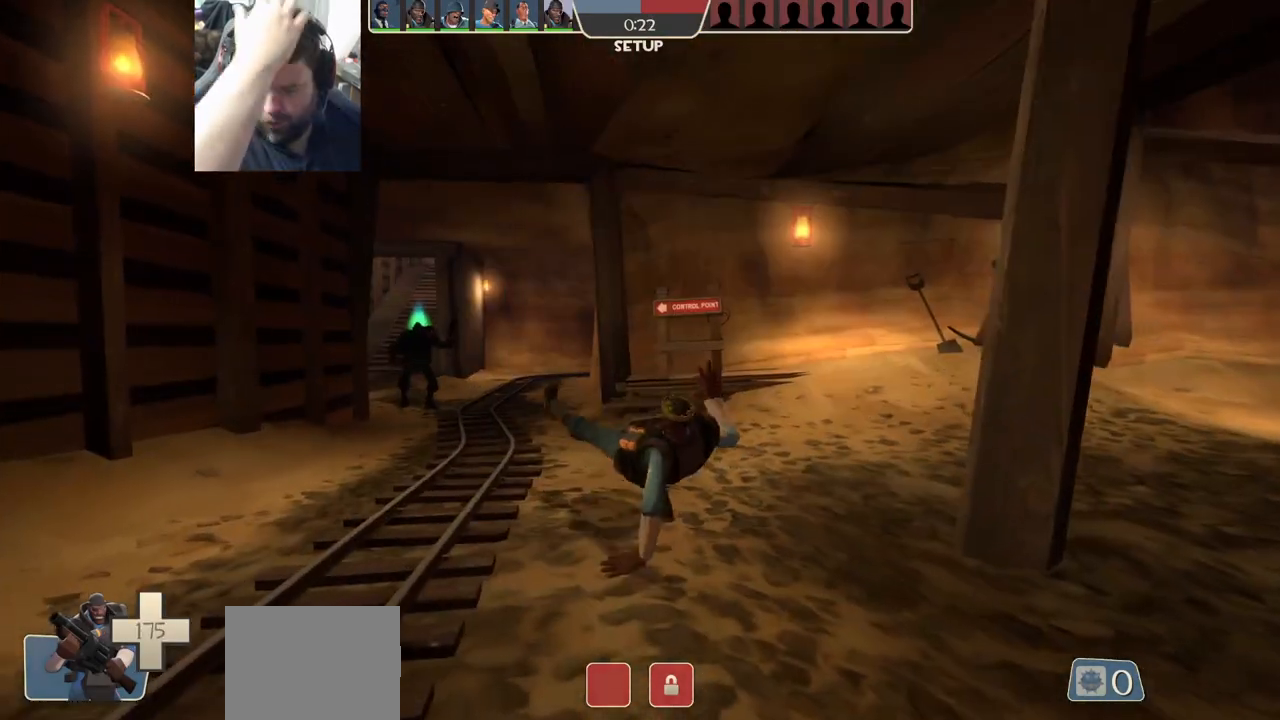
{"buttons": [], "left_stick": "up-left", "right_stick": "center", "events": []}
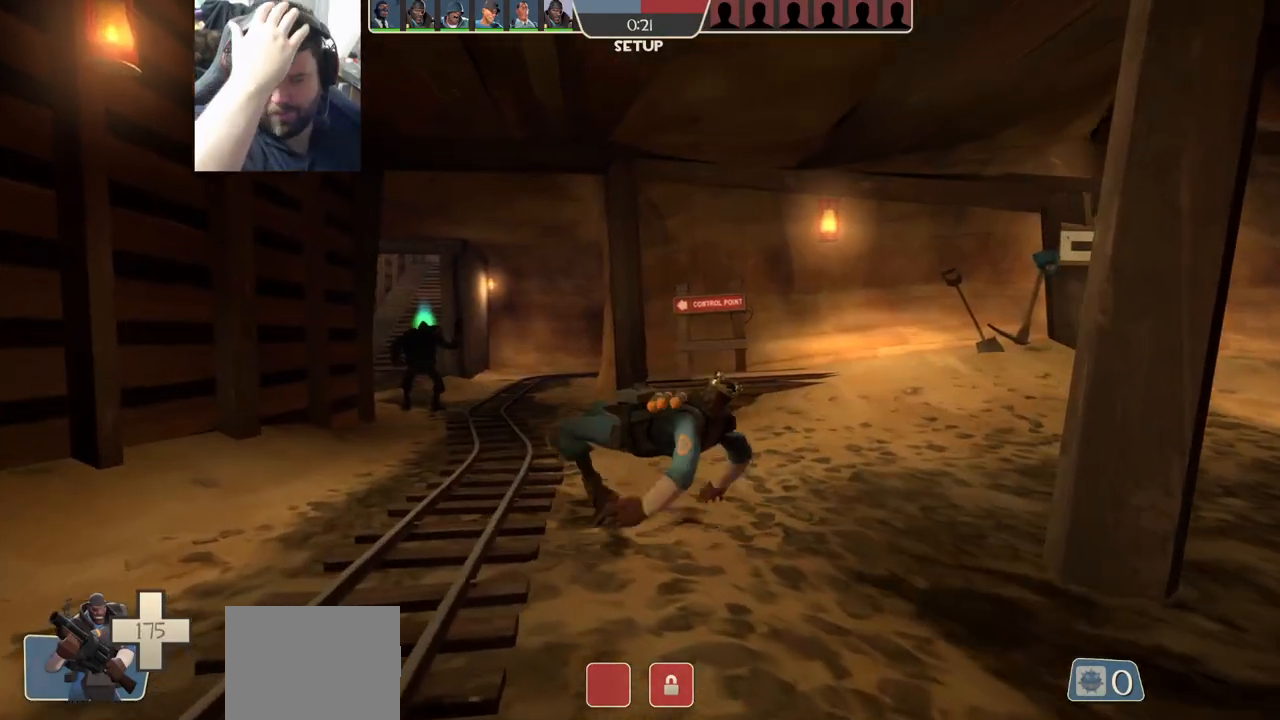
{"buttons": [], "left_stick": "up", "right_stick": "center", "events": [[250, "left_stick", "up"]]}
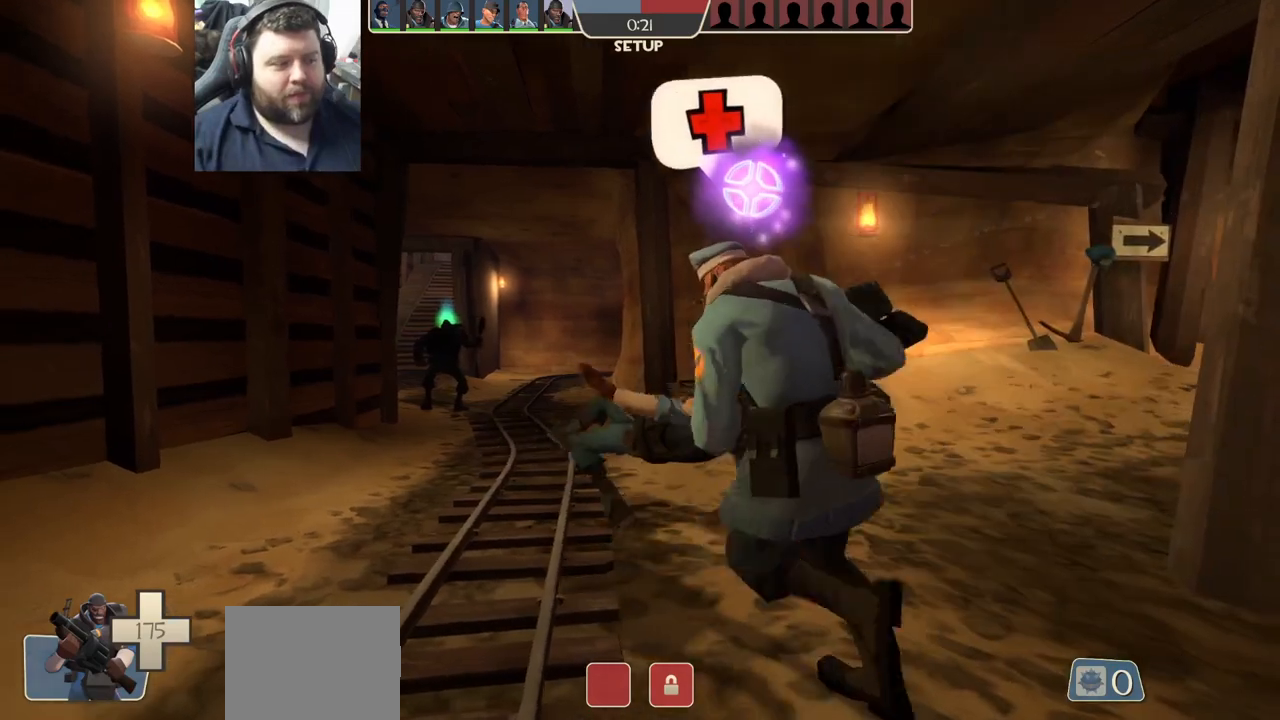
{"buttons": [], "left_stick": "up", "right_stick": "center", "events": []}
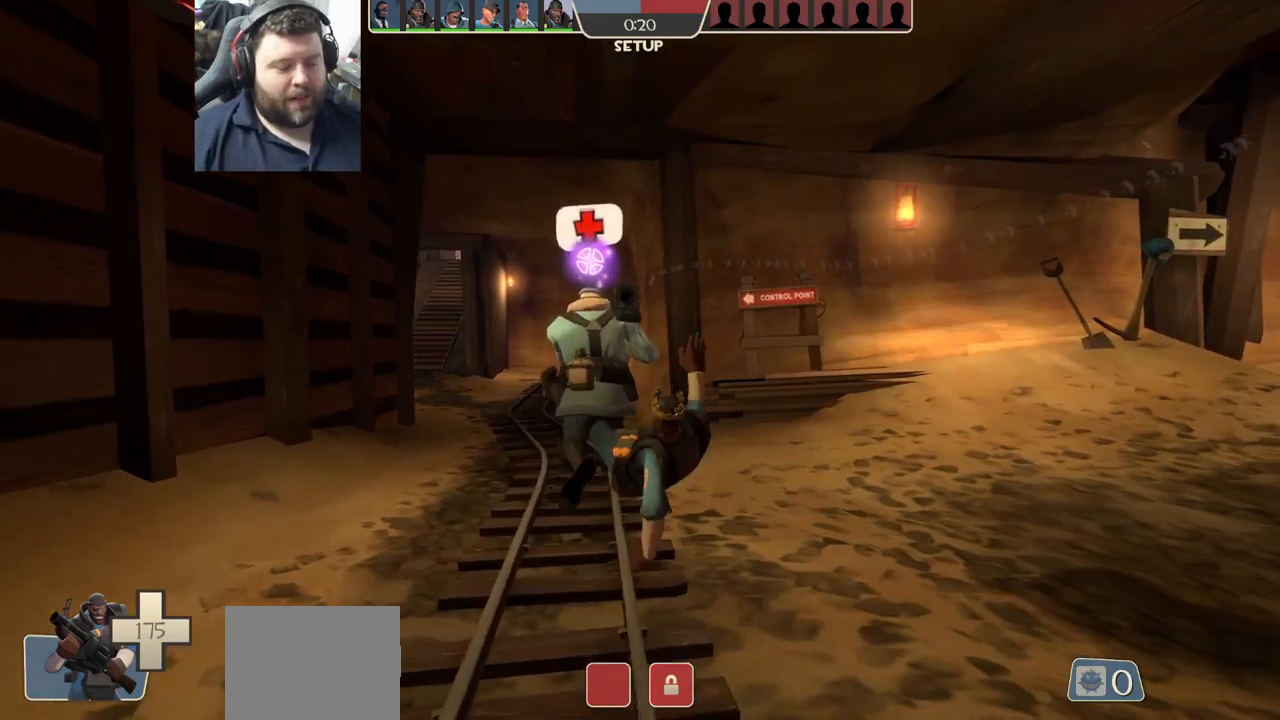
{"buttons": [], "left_stick": "up", "right_stick": "center", "events": []}
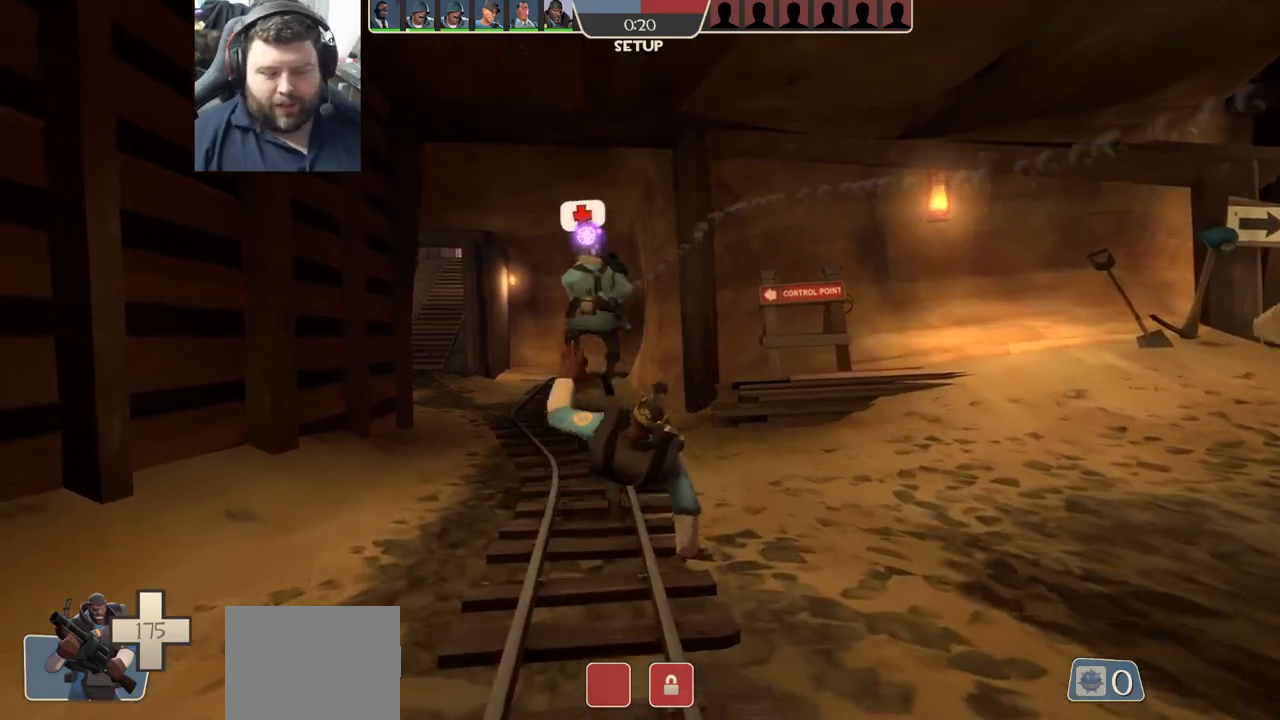
{"buttons": [], "left_stick": "up", "right_stick": "center", "events": []}
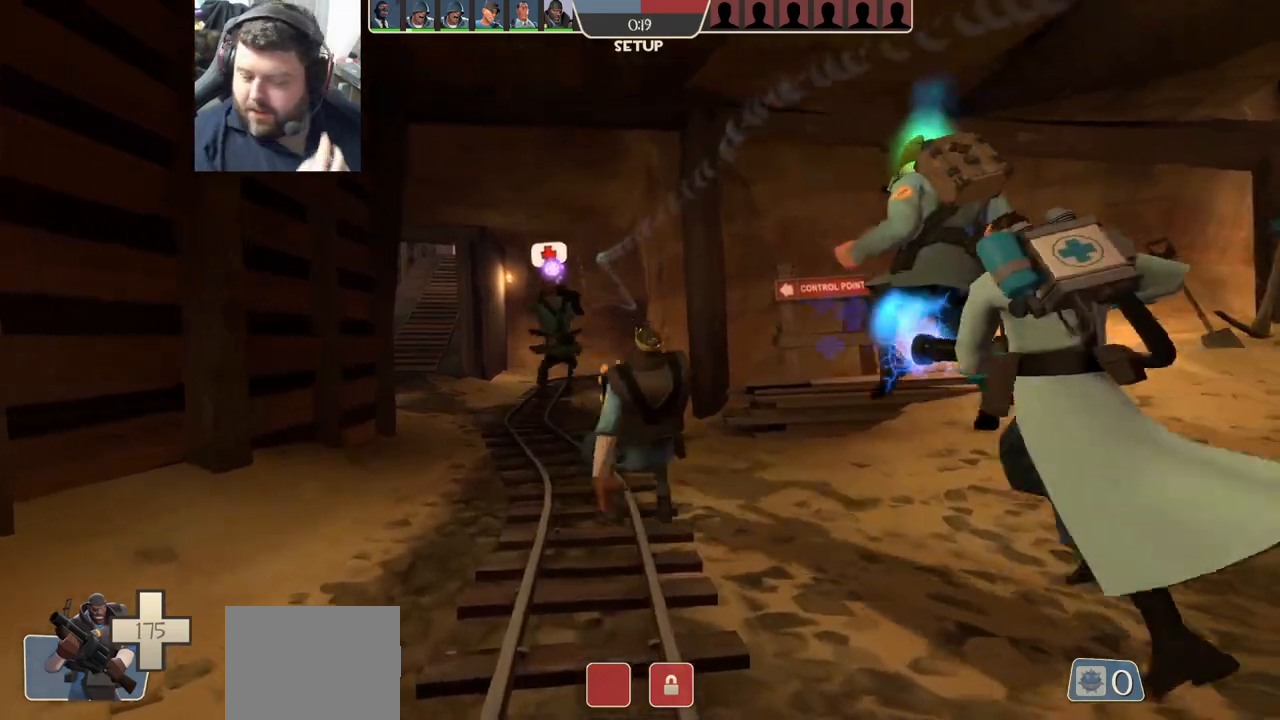
{"buttons": [], "left_stick": "up", "right_stick": "center", "events": []}
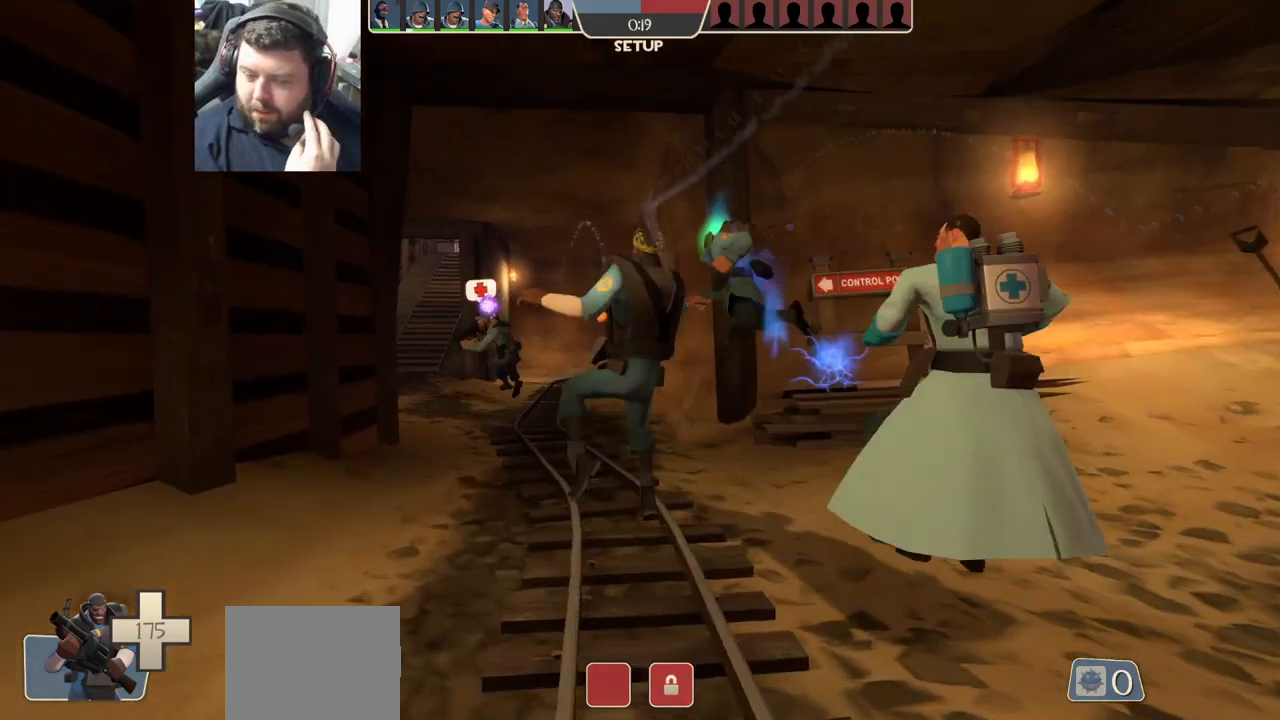
{"buttons": [], "left_stick": "up", "right_stick": "center", "events": []}
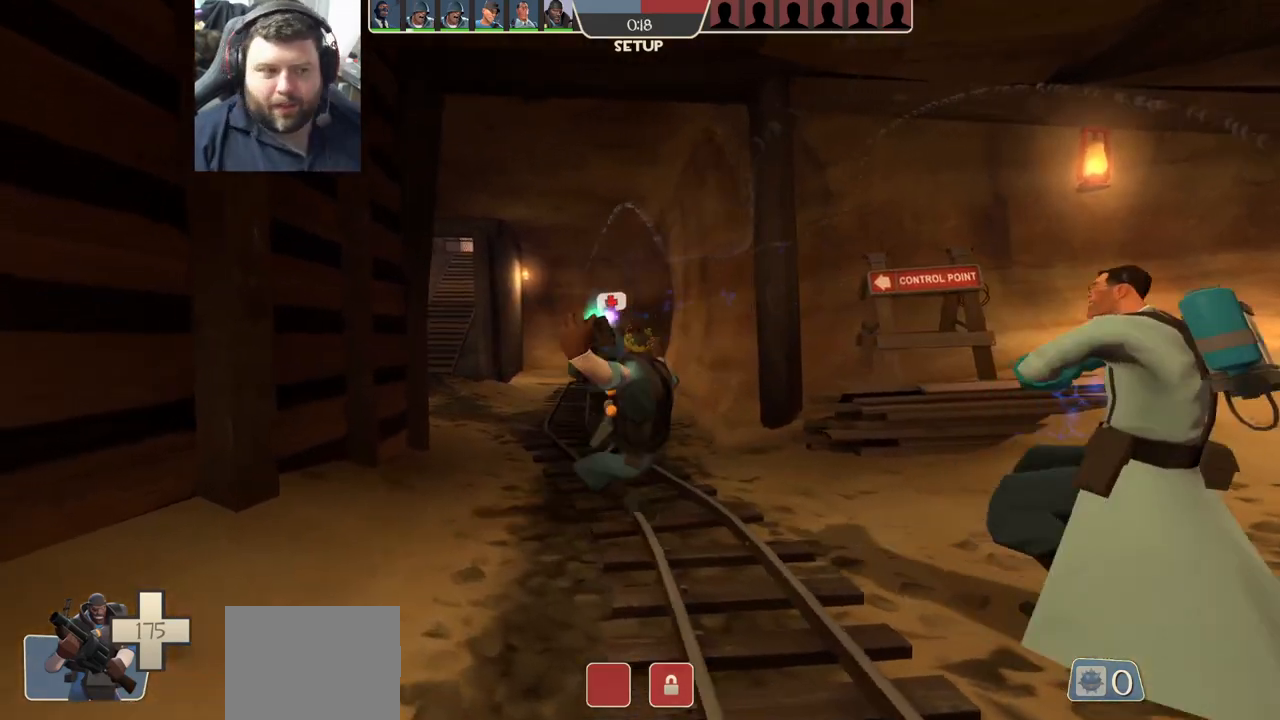
{"buttons": [], "left_stick": "up", "right_stick": "center", "events": []}
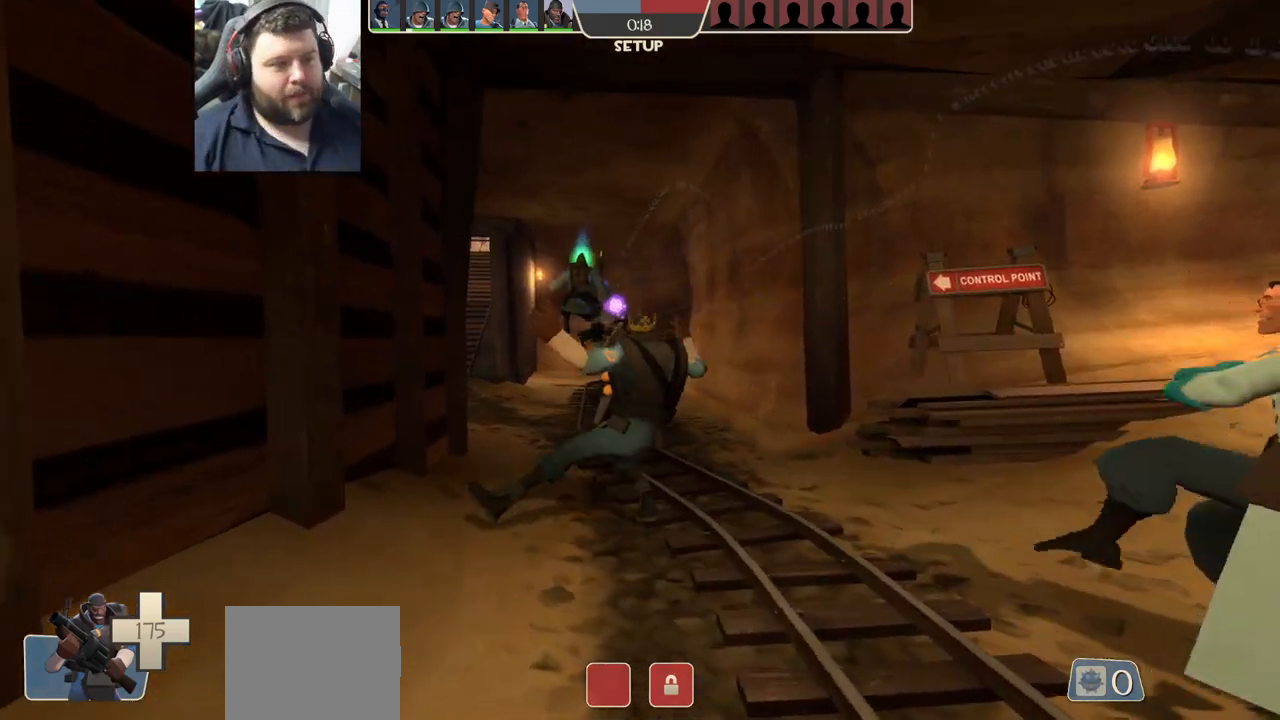
{"buttons": [], "left_stick": "up", "right_stick": "center", "events": []}
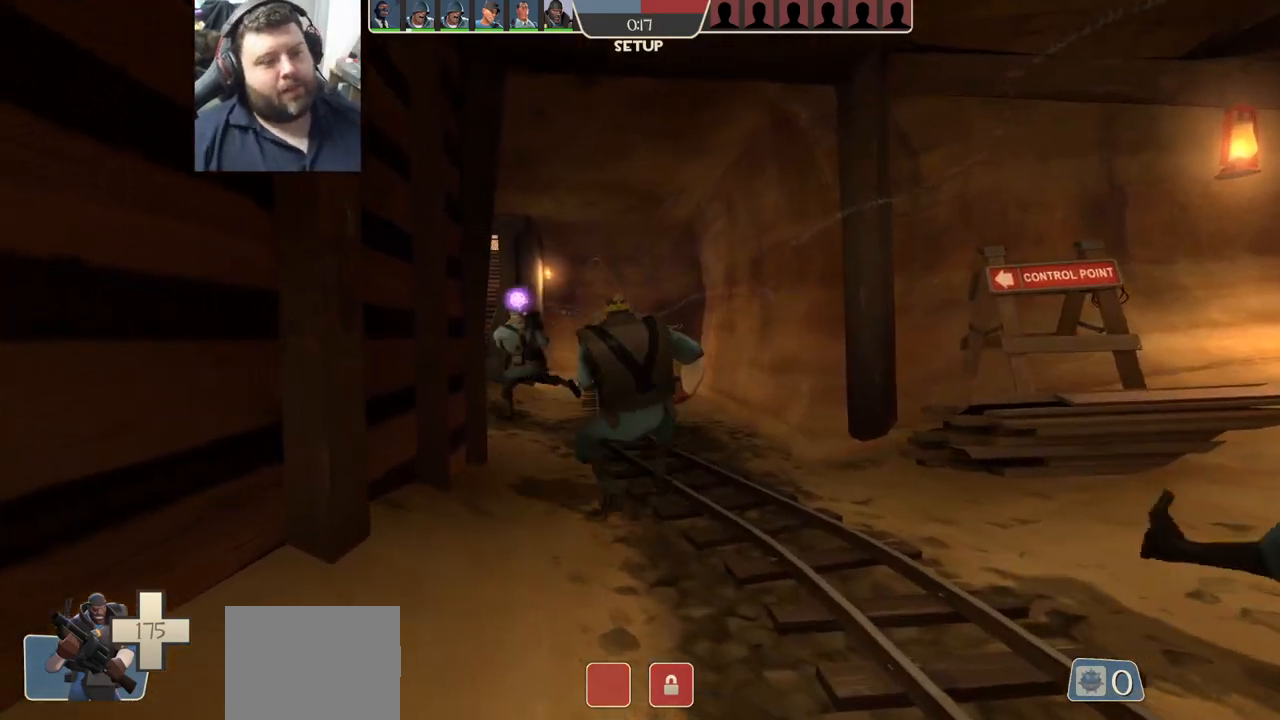
{"buttons": [], "left_stick": "up", "right_stick": "center", "events": []}
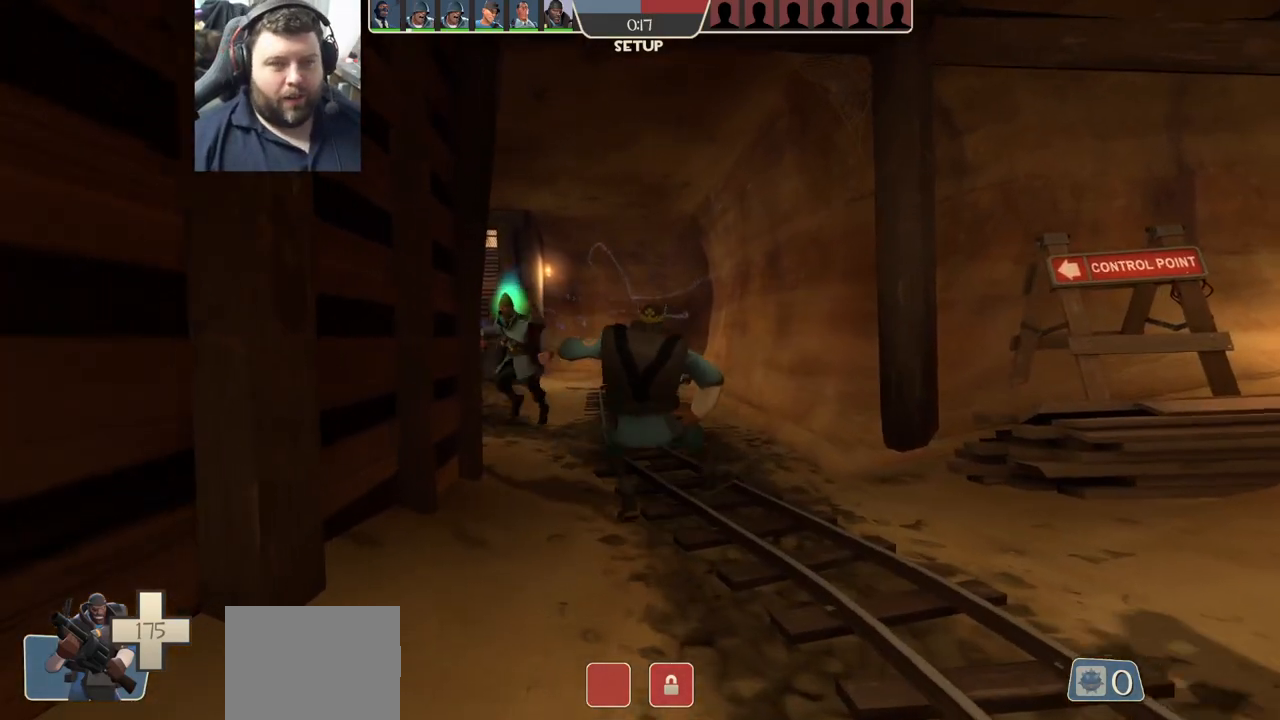
{"buttons": [], "left_stick": "up", "right_stick": "center", "events": []}
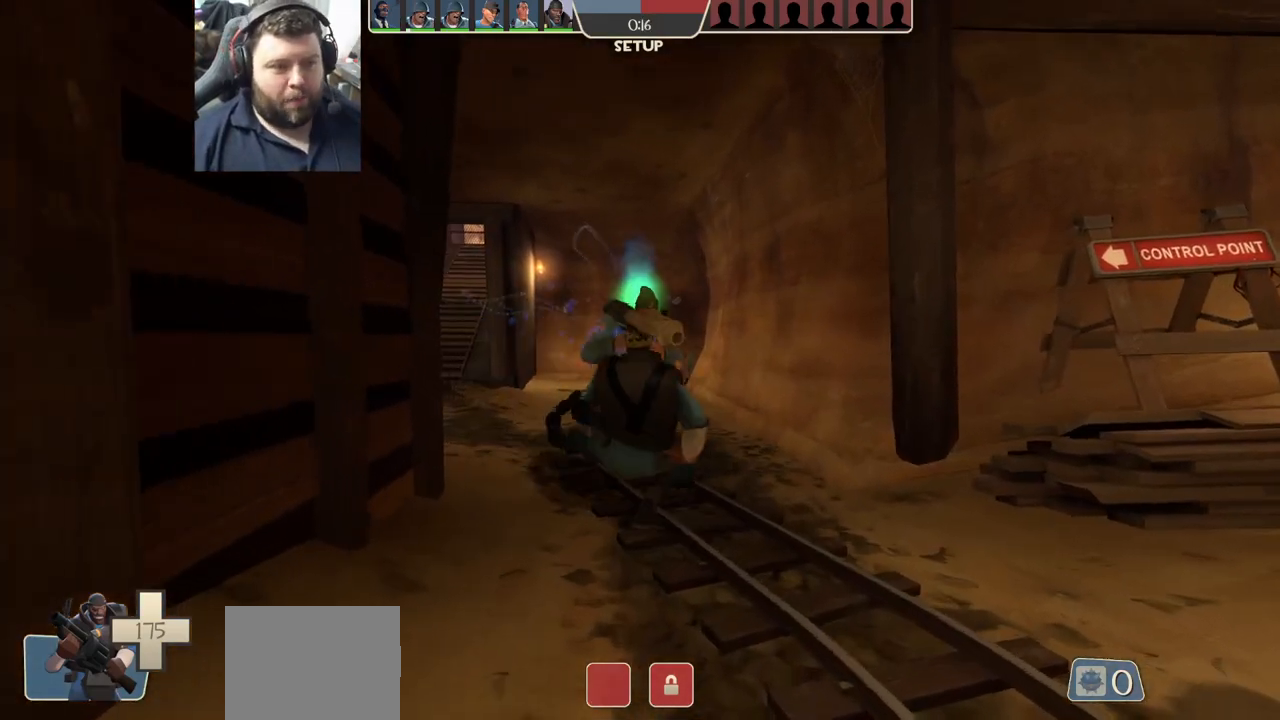
{"buttons": [], "left_stick": "up", "right_stick": "center", "events": []}
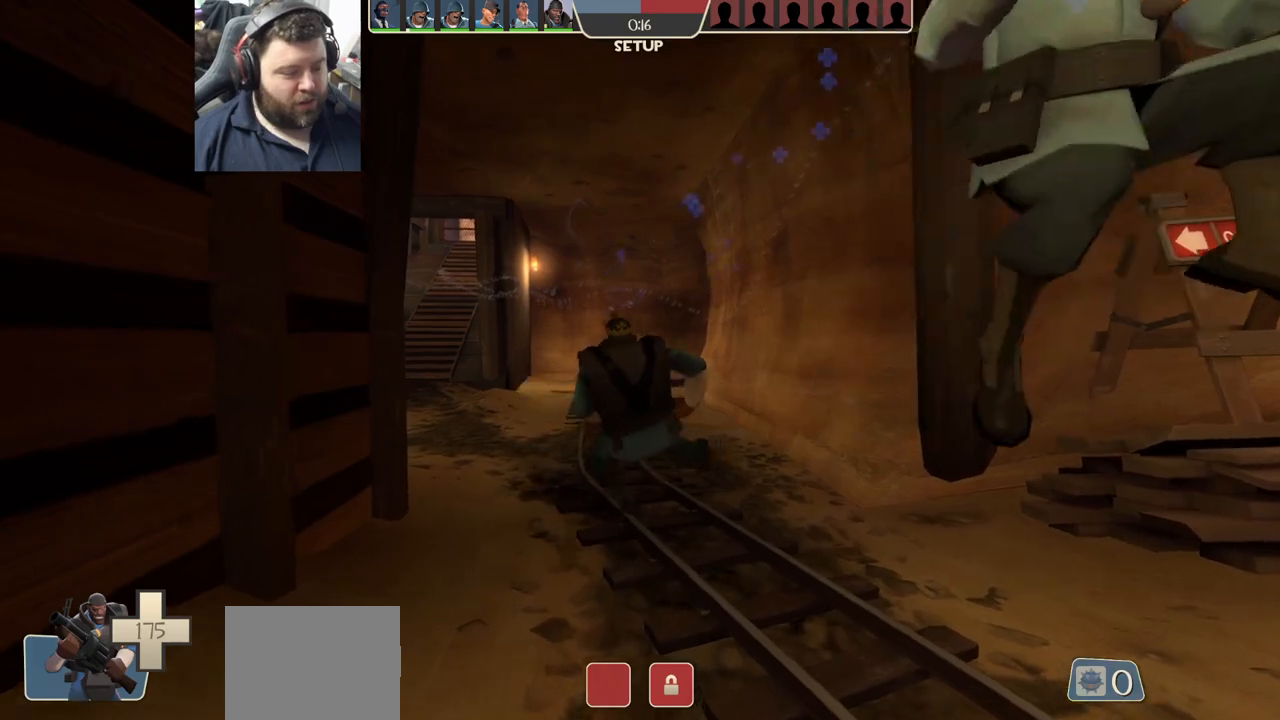
{"buttons": [], "left_stick": "up", "right_stick": "center", "events": []}
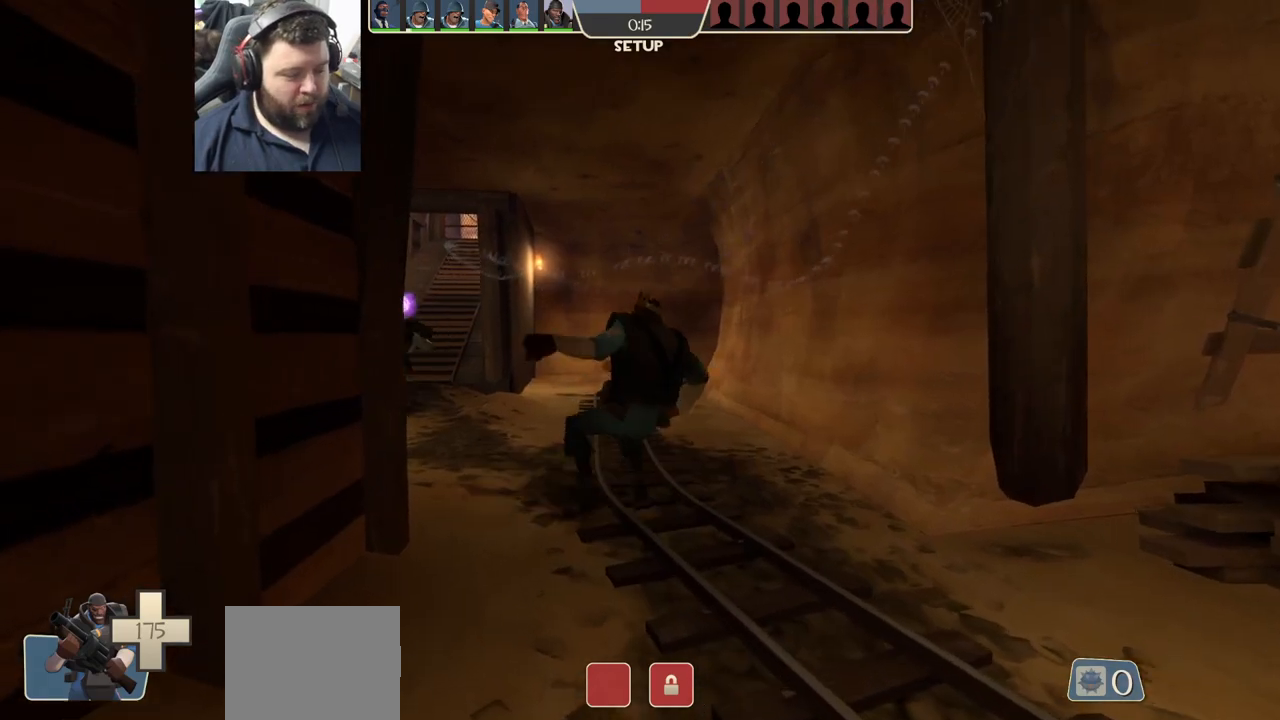
{"buttons": [], "left_stick": "up", "right_stick": "center", "events": []}
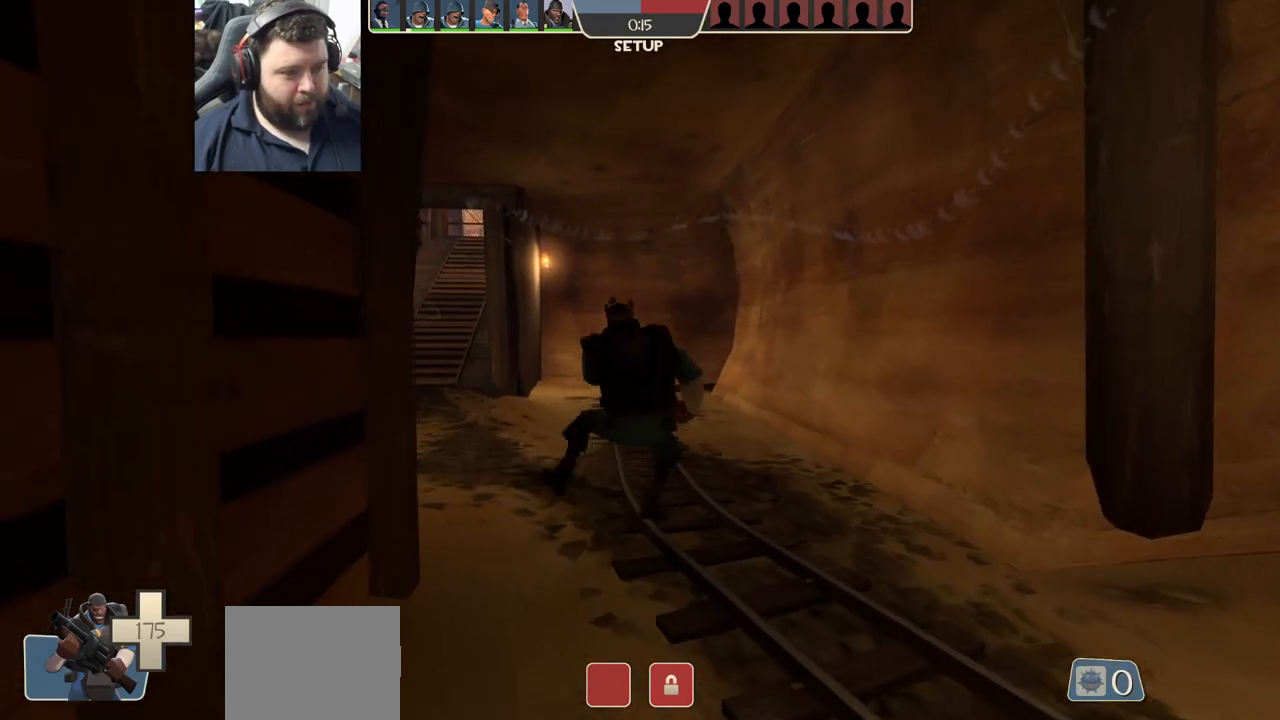
{"buttons": [], "left_stick": "up", "right_stick": "center", "events": [[283, "right_stick", "left"], [500, "right_stick", "center"]]}
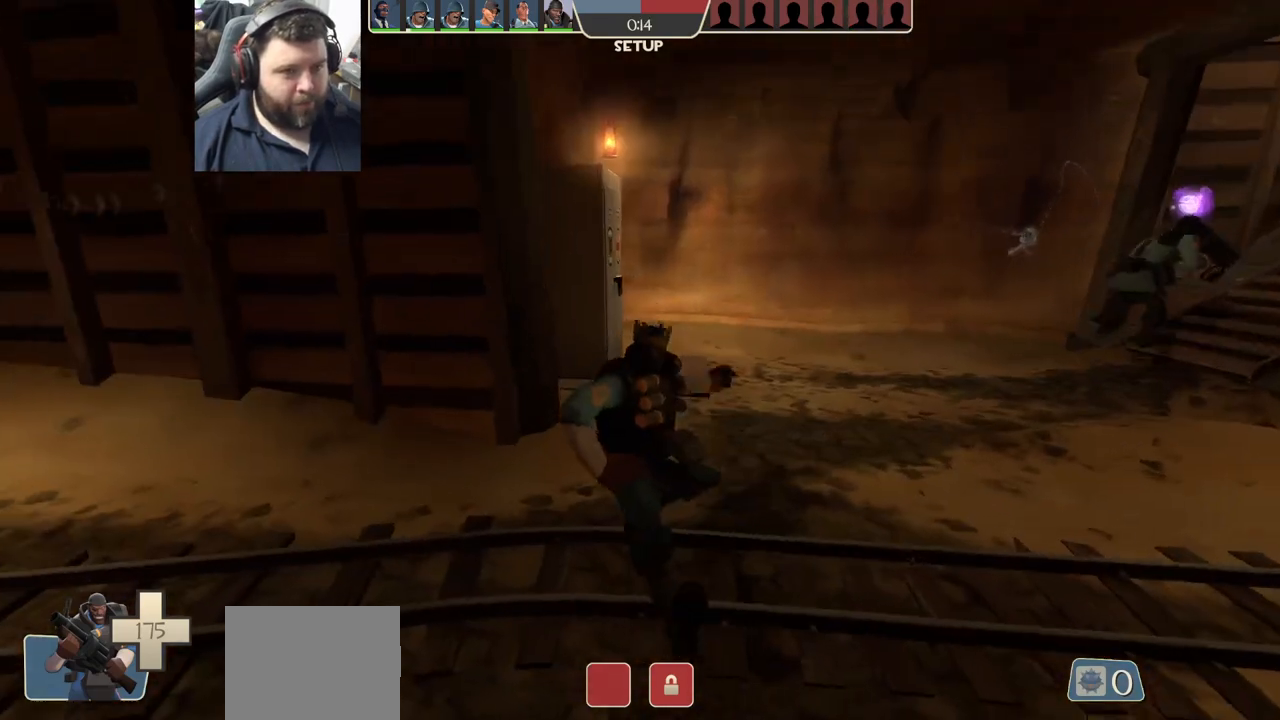
{"buttons": [], "left_stick": "up", "right_stick": "center", "events": []}
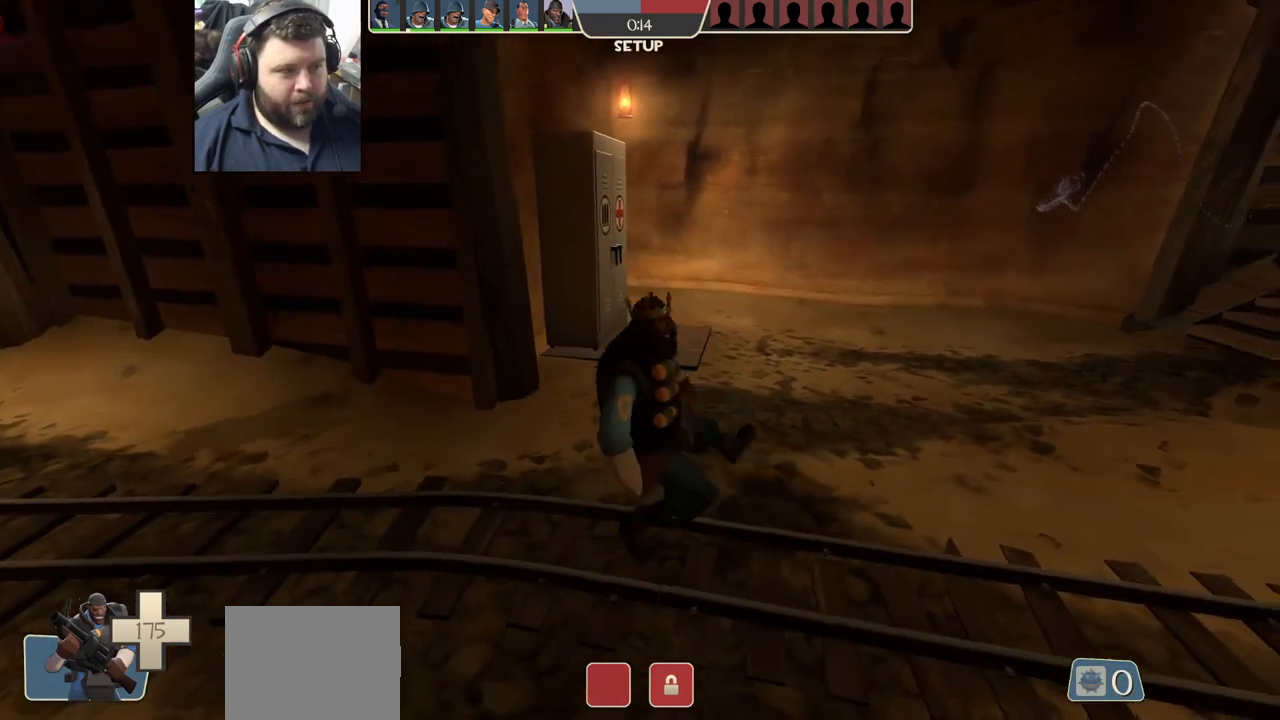
{"buttons": [], "left_stick": "up", "right_stick": "center", "events": [[17, "right_stick", "right"], [250, "right_stick", "center"]]}
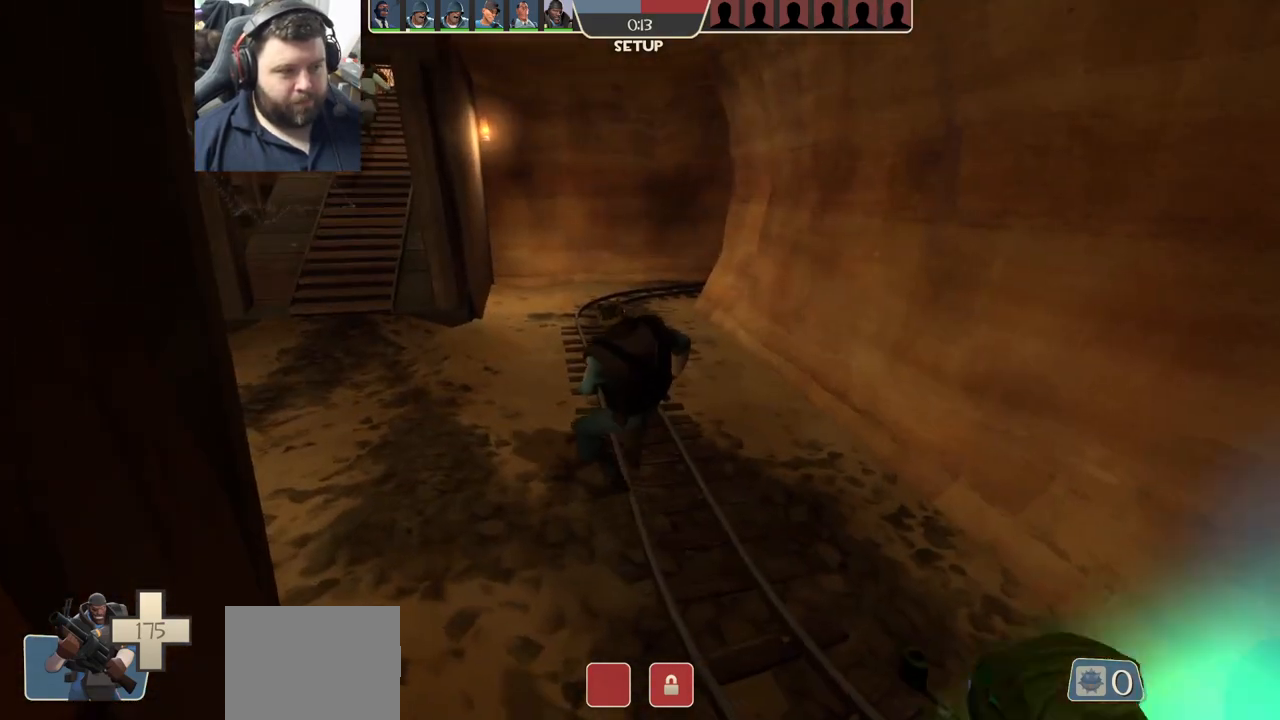
{"buttons": [], "left_stick": "up", "right_stick": "center", "events": [[100, "right_stick", "left"], [333, "right_stick", "center"]]}
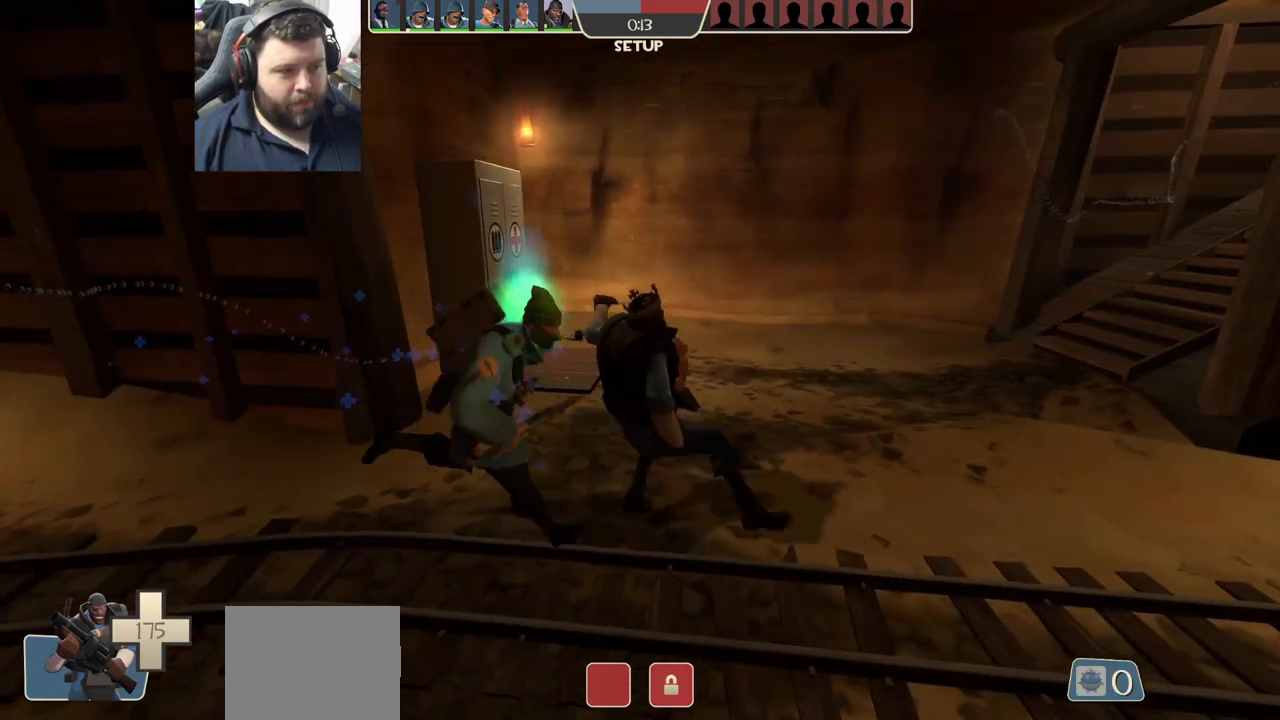
{"buttons": [], "left_stick": "up", "right_stick": "center", "events": []}
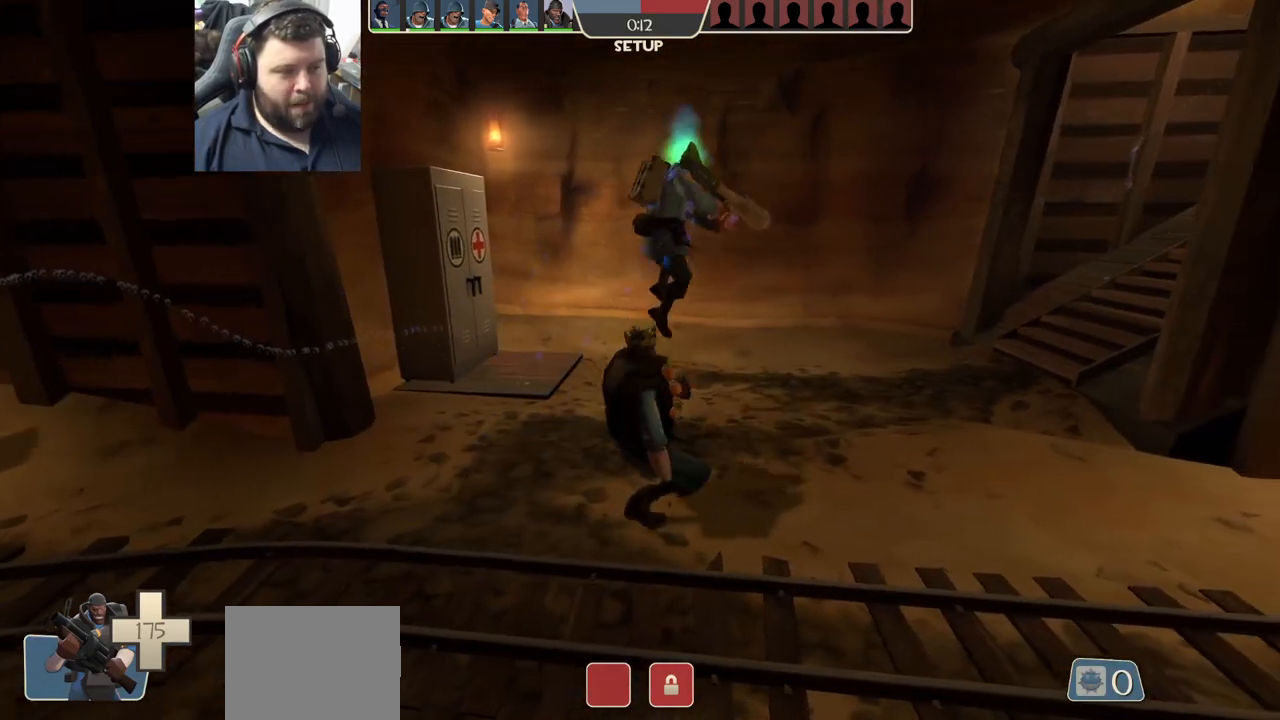
{"buttons": [], "left_stick": "up", "right_stick": "center", "events": []}
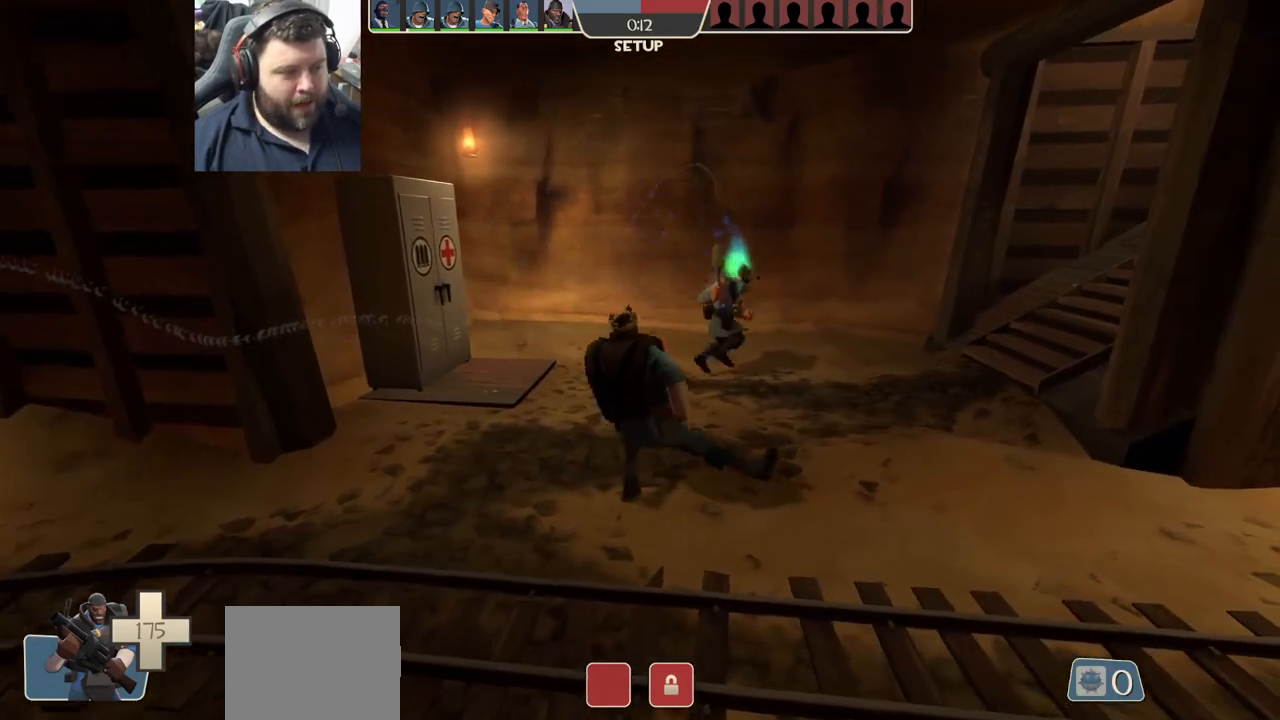
{"buttons": [], "left_stick": "up", "right_stick": "center", "events": []}